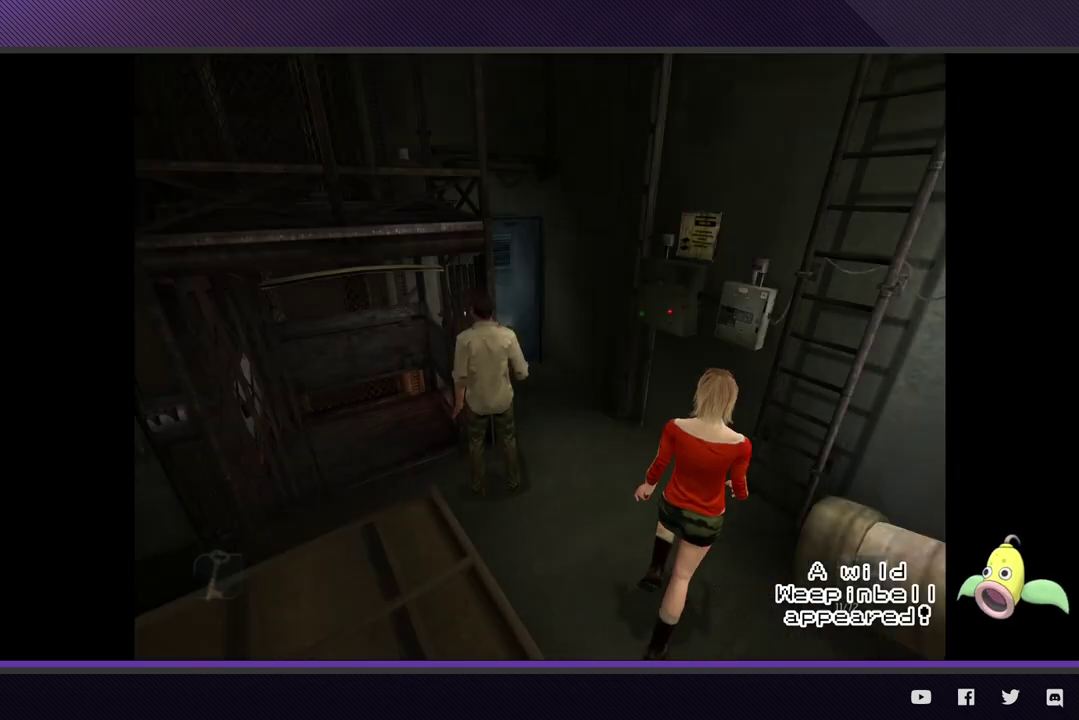
Gameplay with a controller (Xbox layout); each line is a JSON object with the inputs held at the frame after it. "events" lists button and stick changes between this image and that frame as [ms after this image, input, new state], when the widget could be followed in between.
{"buttons": [], "left_stick": "down-right", "right_stick": "center", "events": [[433, "left_stick", "down-right"]]}
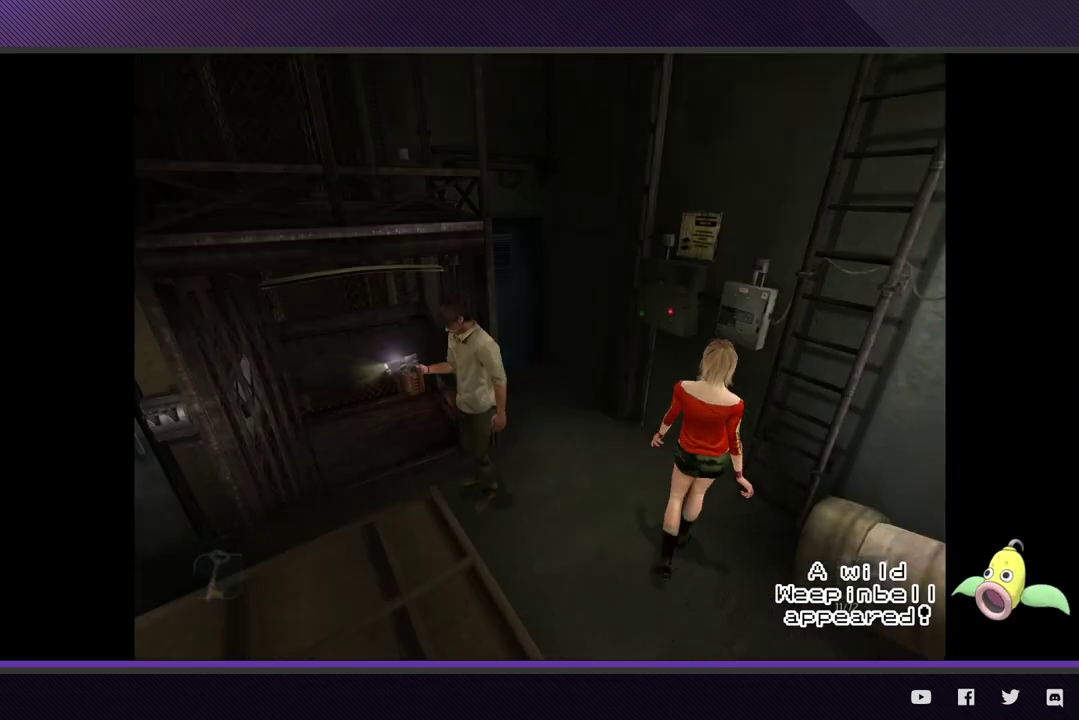
{"buttons": [], "left_stick": "center", "right_stick": "center", "events": [[200, "left_stick", "center"]]}
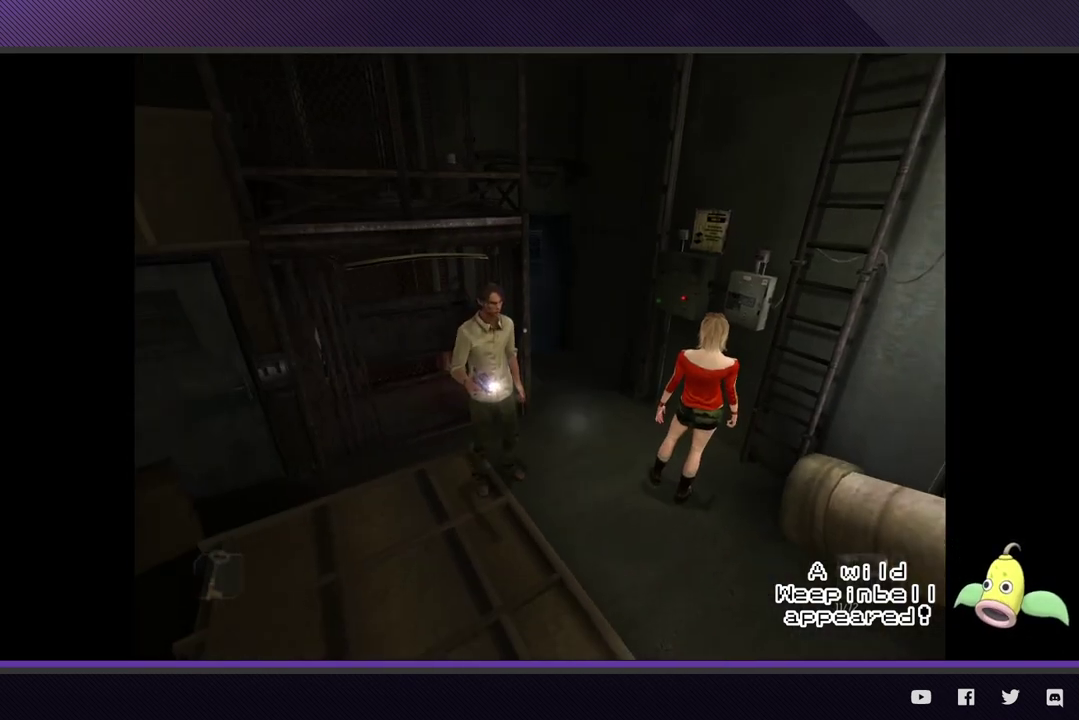
{"buttons": [], "left_stick": "center", "right_stick": "center", "events": []}
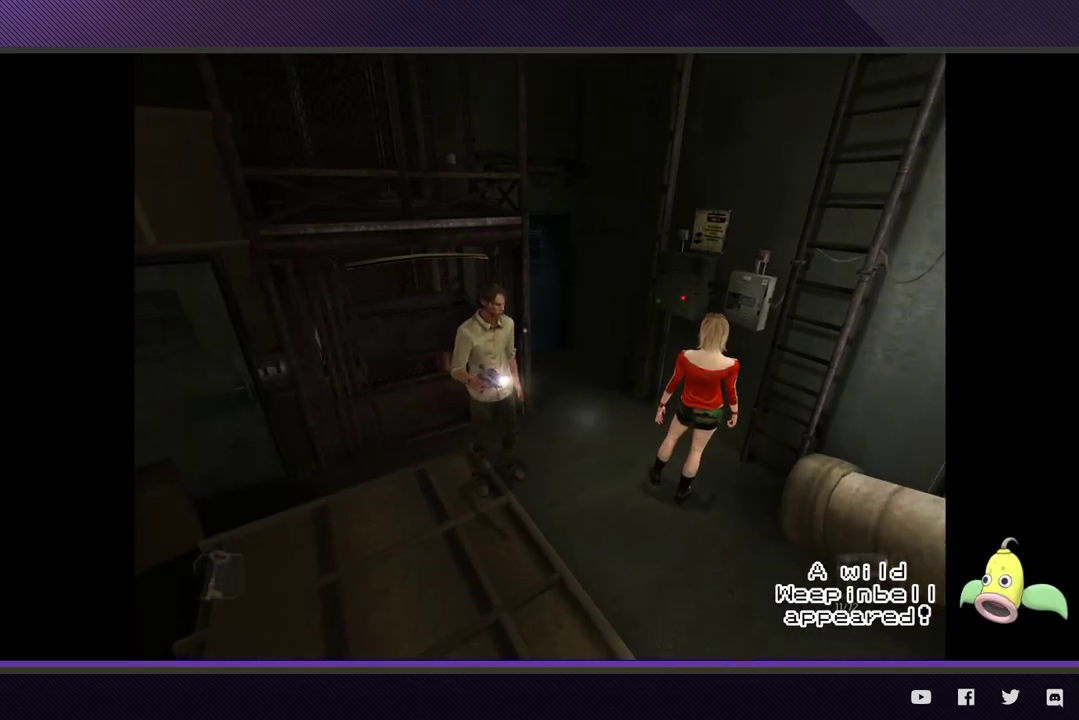
{"buttons": [], "left_stick": "center", "right_stick": "center", "events": [[200, "Y", "down"], [317, "Y", "up"]]}
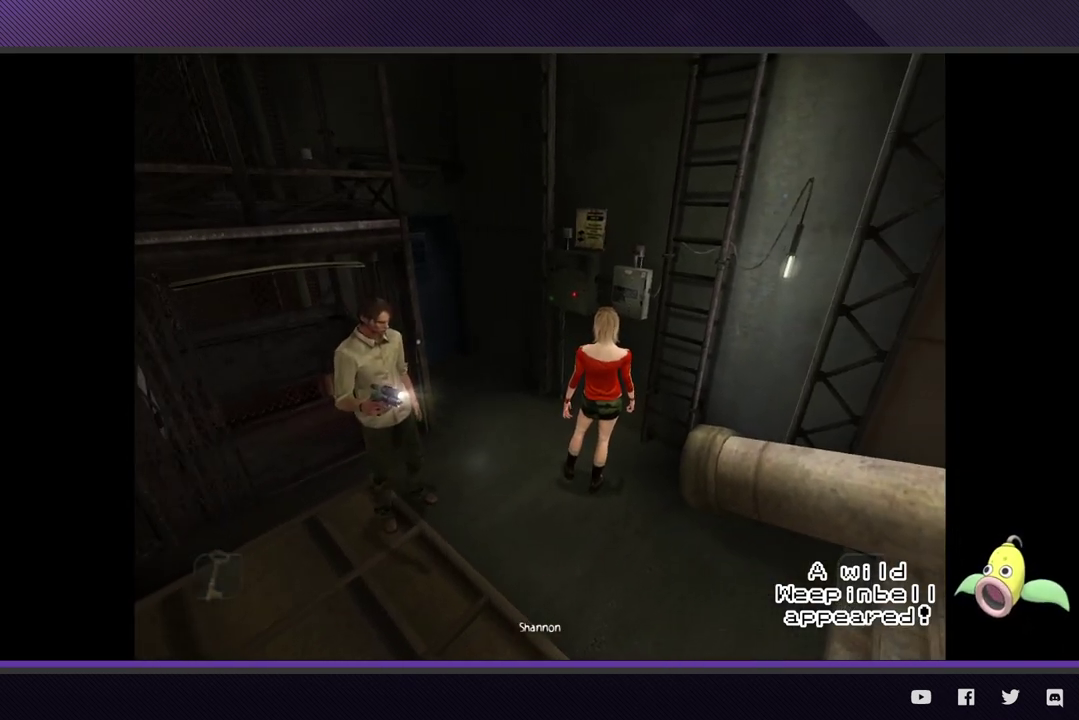
{"buttons": [], "left_stick": "center", "right_stick": "center", "events": [[233, "left_stick", "up-left"], [350, "left_stick", "center"]]}
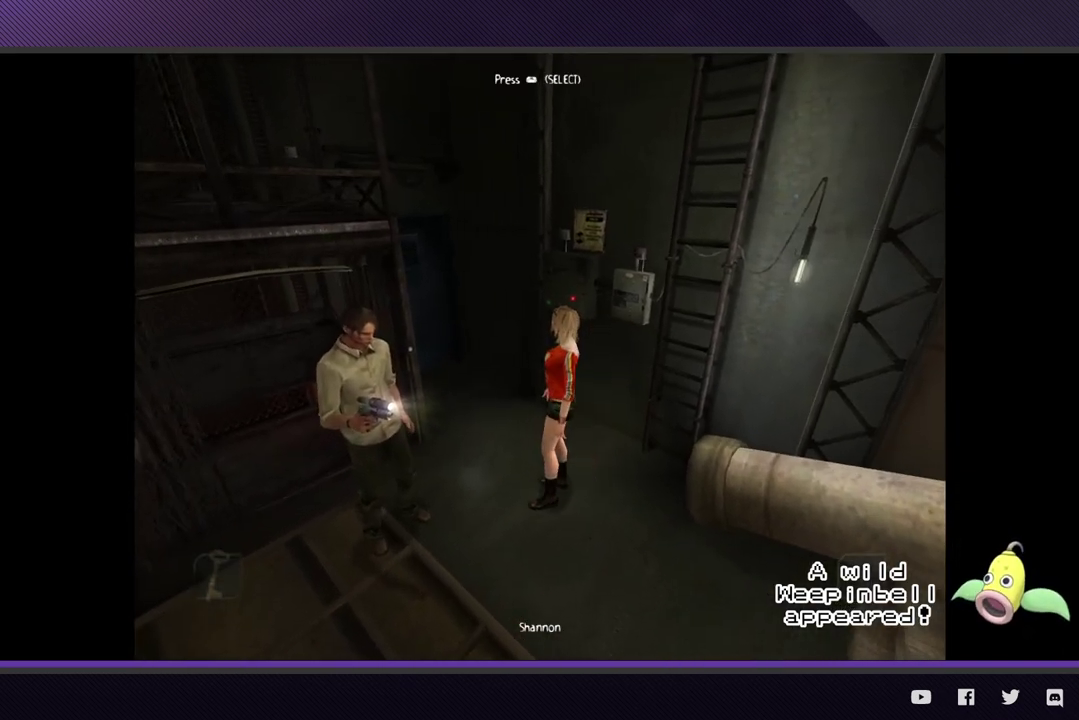
{"buttons": [], "left_stick": "left", "right_stick": "center"}
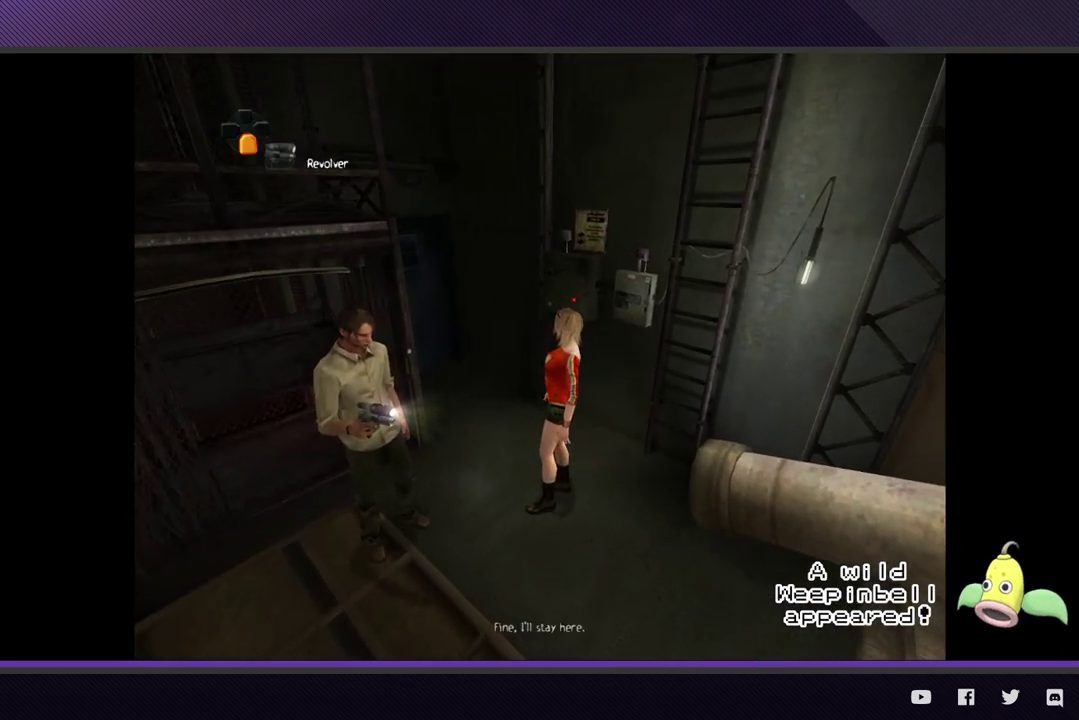
{"buttons": ["DPAD_LEFT"], "left_stick": "center", "right_stick": "center"}
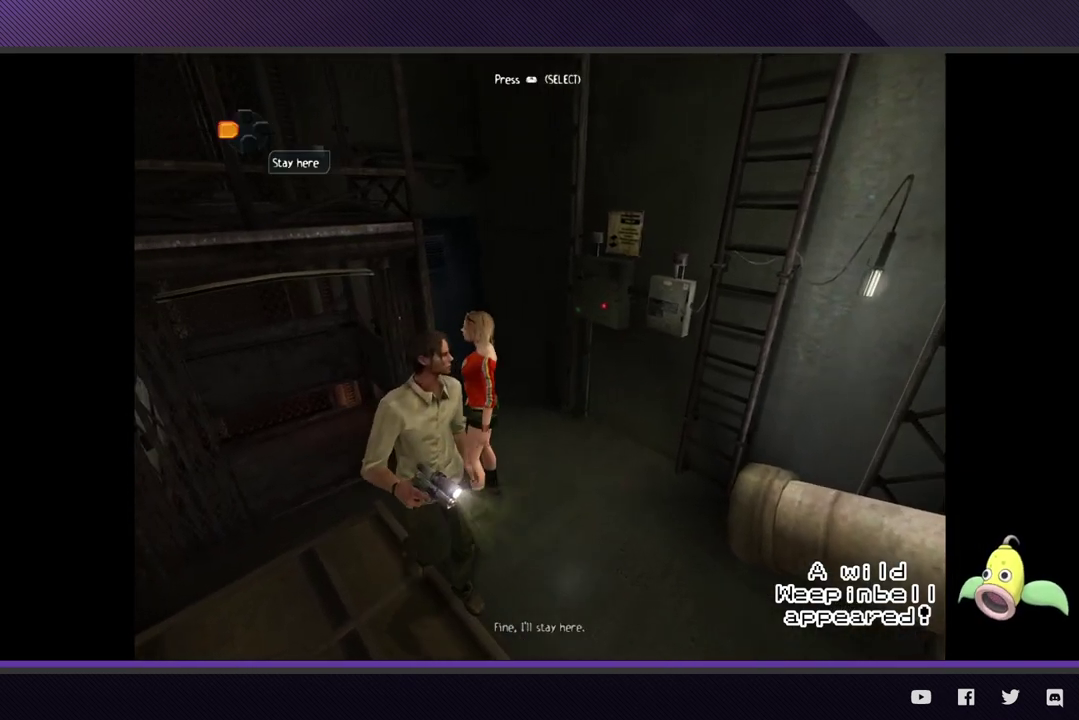
{"buttons": [], "left_stick": "down-left", "right_stick": "center", "events": [[83, "DPAD_LEFT", "up"], [433, "left_stick", "down-left"]]}
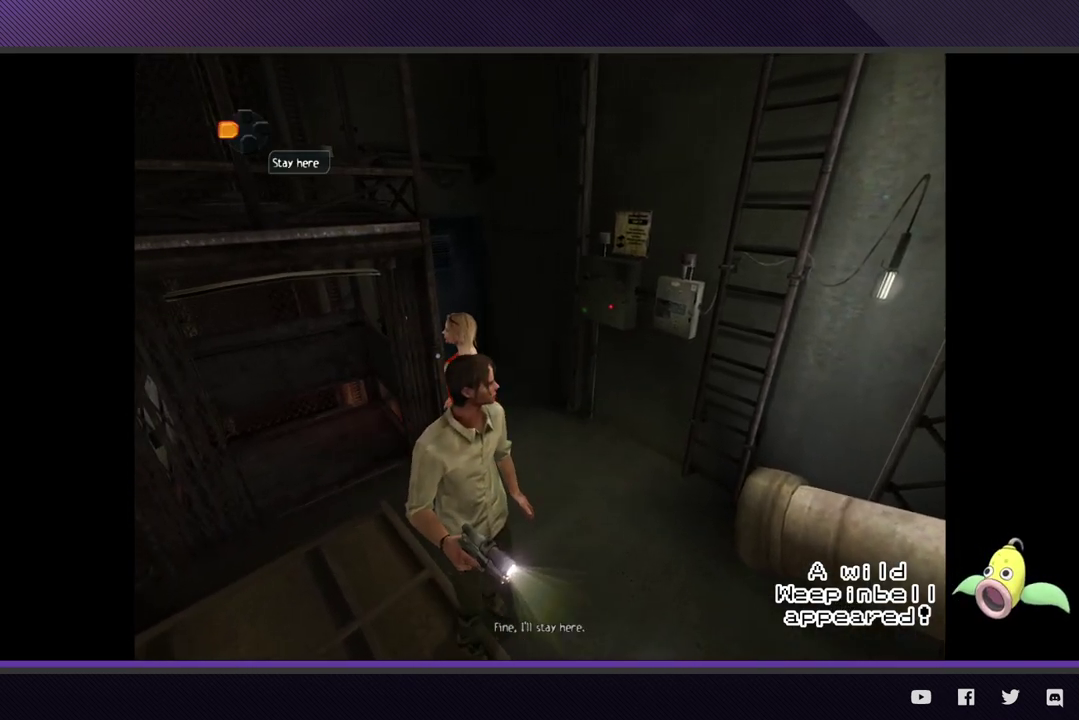
{"buttons": [], "left_stick": "up-left", "right_stick": "center", "events": [[33, "left_stick", "left"], [233, "left_stick", "up-left"]]}
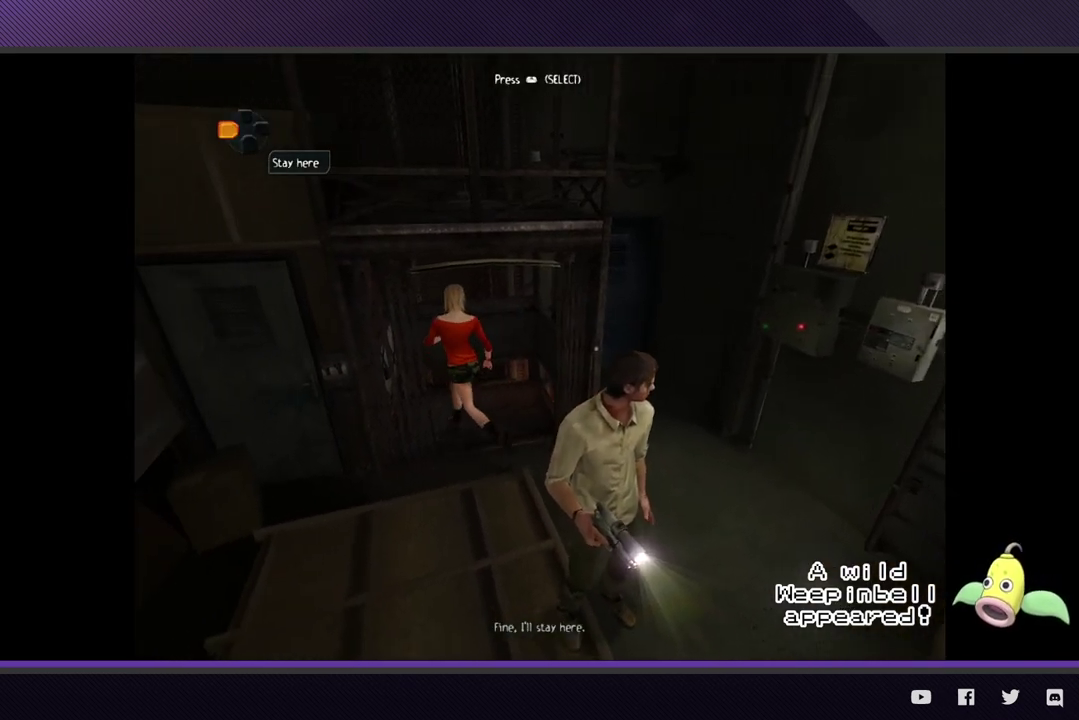
{"buttons": [], "left_stick": "center", "right_stick": "center", "events": [[100, "left_stick", "left"], [250, "left_stick", "down-left"], [267, "A", "down"], [350, "A", "up"], [433, "A", "down"], [433, "left_stick", "center"], [500, "A", "up"]]}